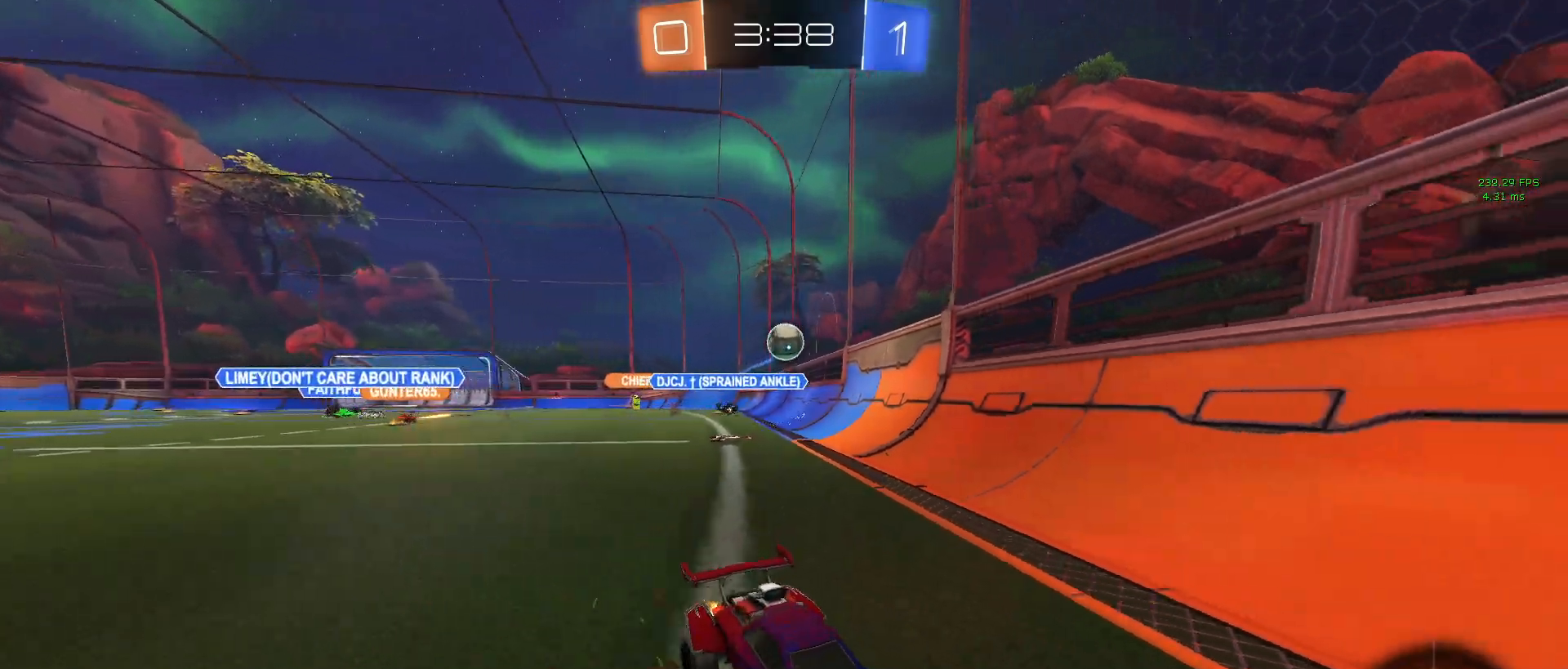
Gameplay with a controller (PlayStation layout); each line is a JSON object with the inputs held at the frame after it. "events" lists button and stick changes between this image and that frame as [ms after this image, input, new state], when the widget could be followed in between.
{"buttons": ["R2"], "left_stick": "right", "right_stick": "center", "events": [[17, "left_stick", "right"], [150, "SQUARE", "up"], [367, "SQUARE", "down"], [433, "SQUARE", "up"]]}
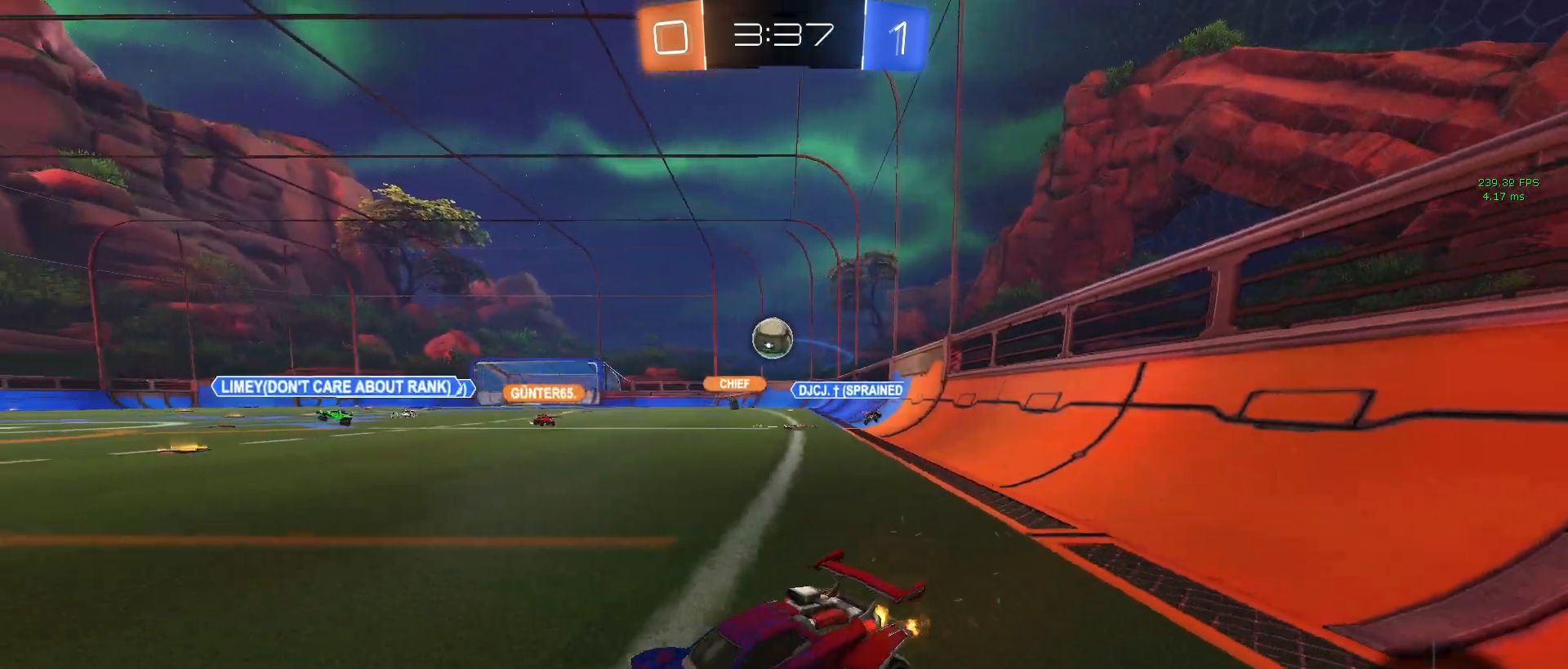
{"buttons": ["R1", "R2"], "left_stick": "center", "right_stick": "center", "events": [[133, "SQUARE", "down"], [217, "SQUARE", "up"], [350, "R1", "down"], [500, "left_stick", "center"]]}
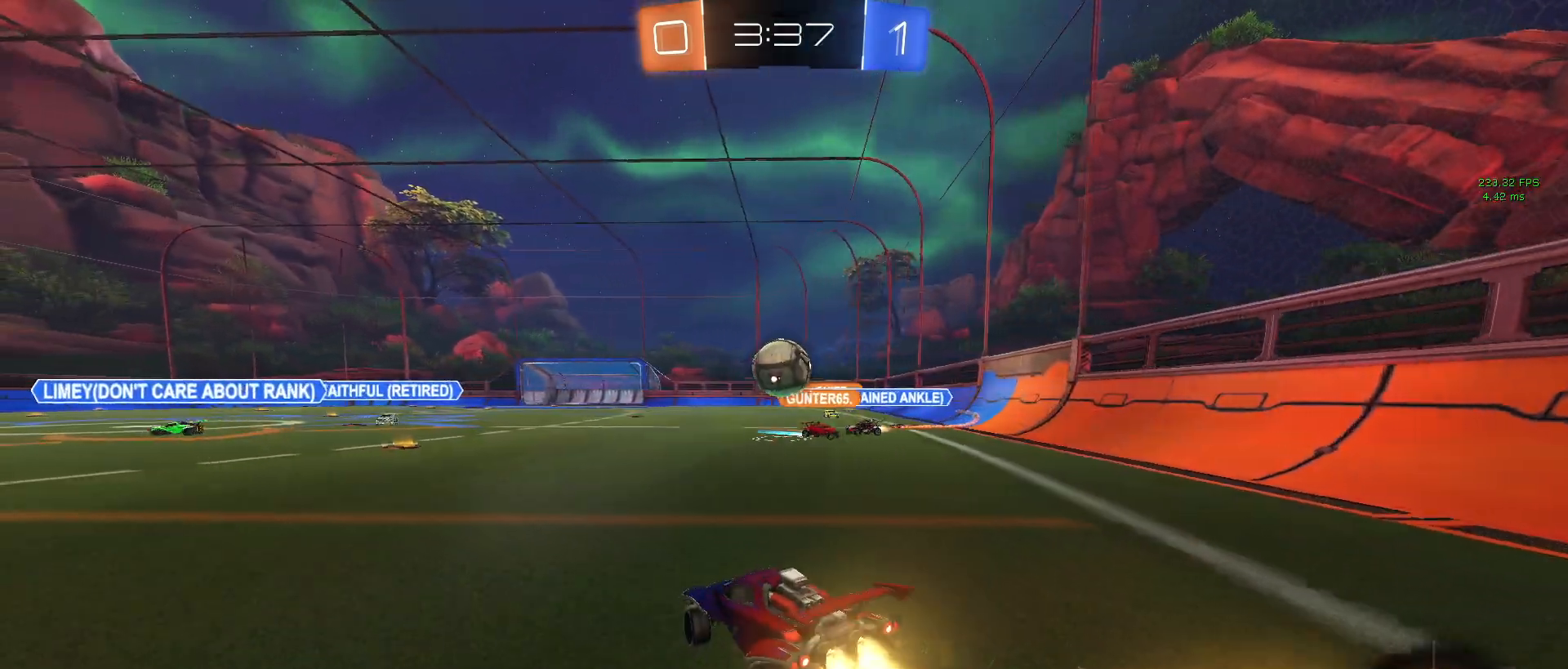
{"buttons": ["R1", "R2"], "left_stick": "up", "right_stick": "center", "events": [[200, "left_stick", "down-right"], [250, "CROSS", "down"], [250, "left_stick", "down-left"], [333, "left_stick", "left"], [400, "CROSS", "up"], [467, "left_stick", "up"]]}
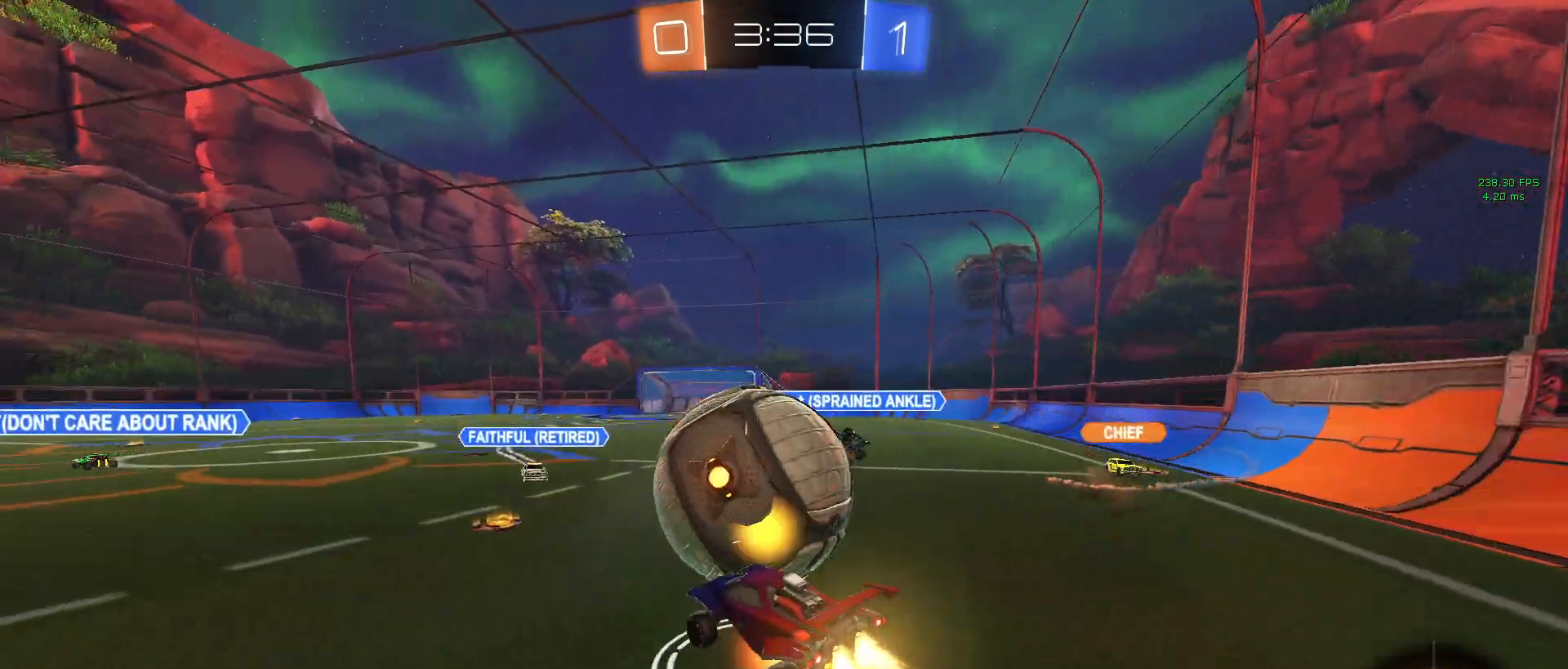
{"buttons": ["SQUARE", "R1", "R2"], "left_stick": "right", "right_stick": "center", "events": [[17, "CROSS", "down"], [50, "left_stick", "right"], [100, "SQUARE", "down"], [167, "CROSS", "up"]]}
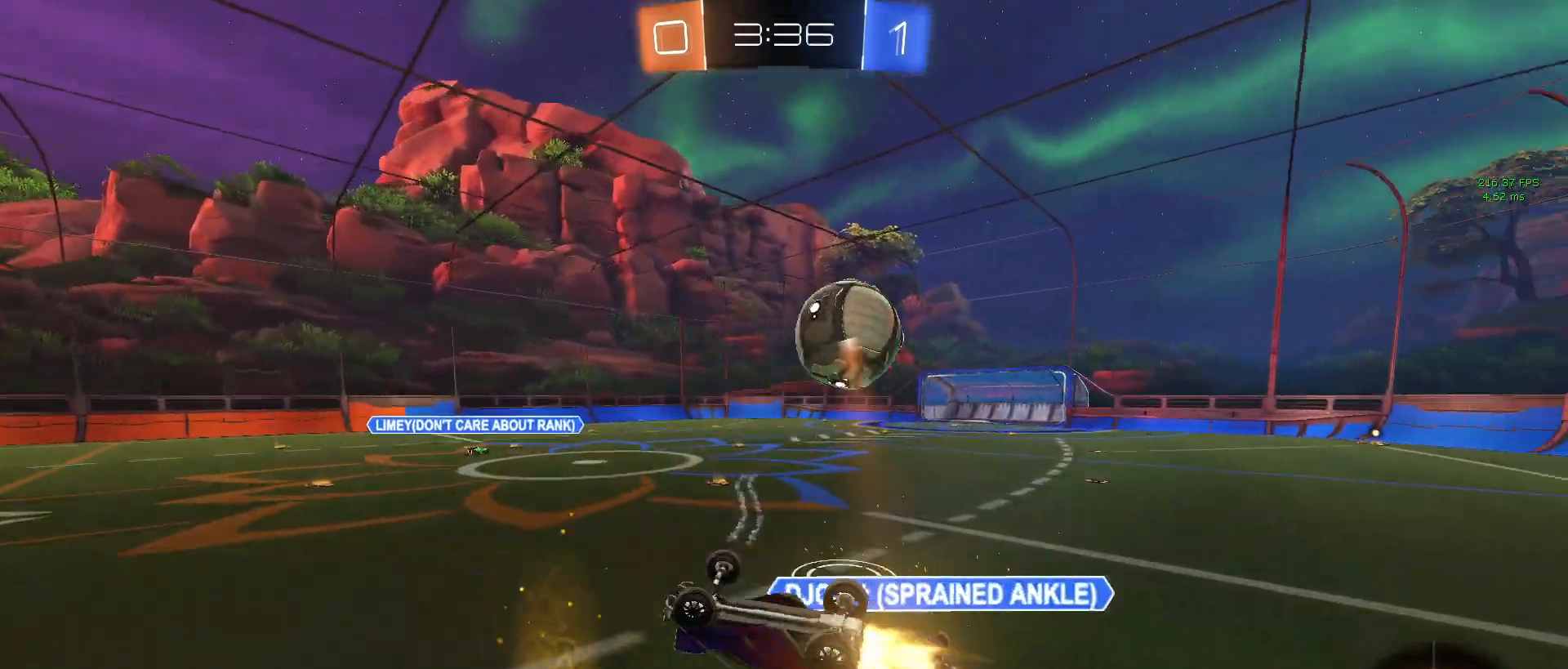
{"buttons": ["R2"], "left_stick": "up-left", "right_stick": "center", "events": [[233, "left_stick", "up-right"], [267, "R1", "up"], [267, "SQUARE", "up"], [367, "left_stick", "up-left"]]}
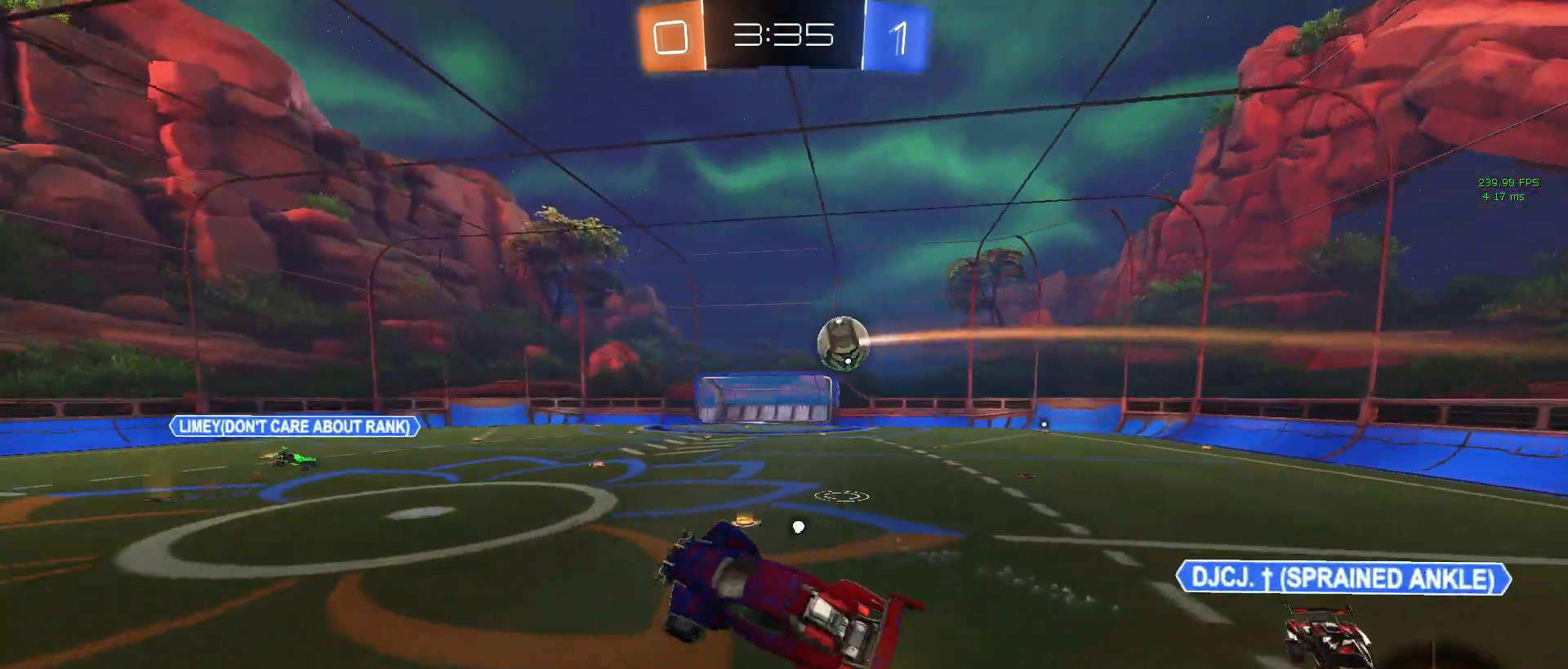
{"buttons": ["R1", "R2"], "left_stick": "right", "right_stick": "center", "events": [[17, "TRIANGLE", "down"], [33, "left_stick", "center"], [133, "TRIANGLE", "up"], [383, "R1", "down"], [500, "left_stick", "right"]]}
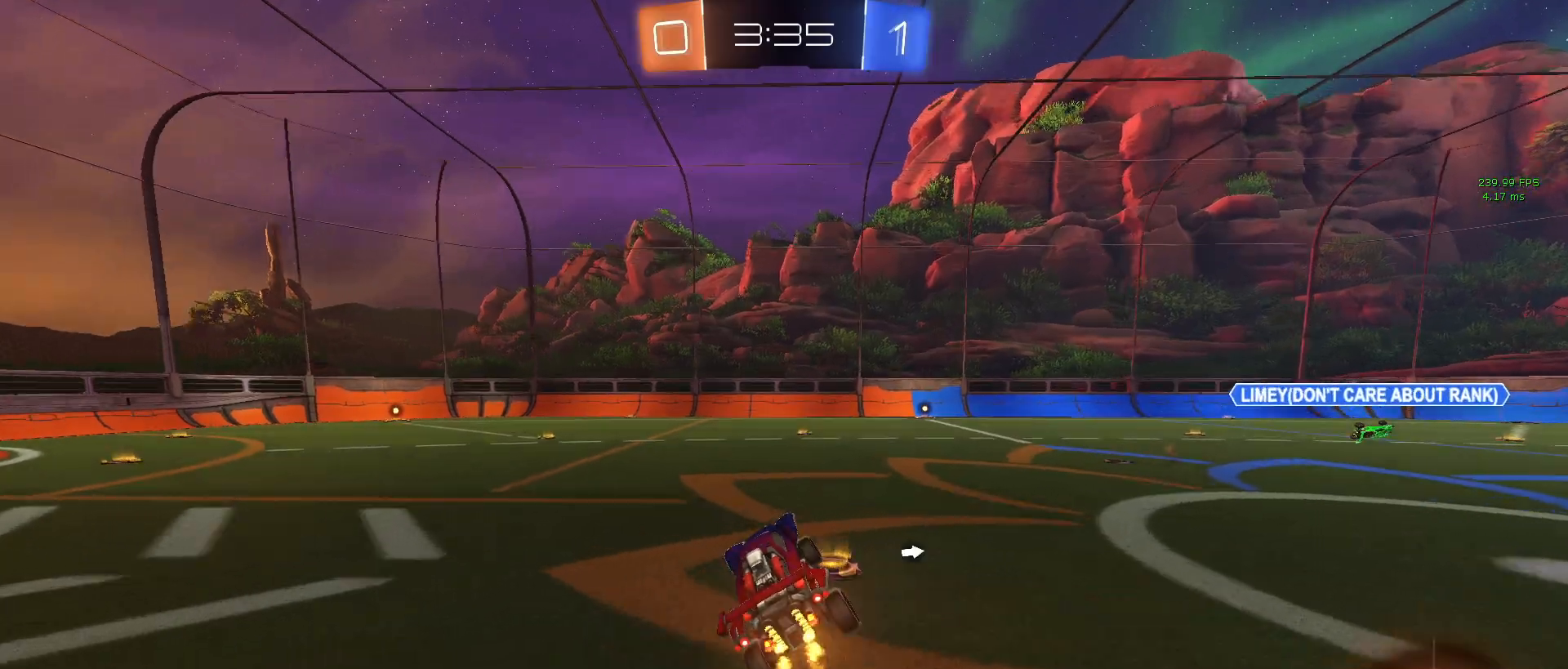
{"buttons": ["TRIANGLE", "R1", "R2"], "left_stick": "center", "right_stick": "center", "events": [[83, "left_stick", "center"], [300, "left_stick", "right"], [417, "TRIANGLE", "down"], [450, "left_stick", "center"]]}
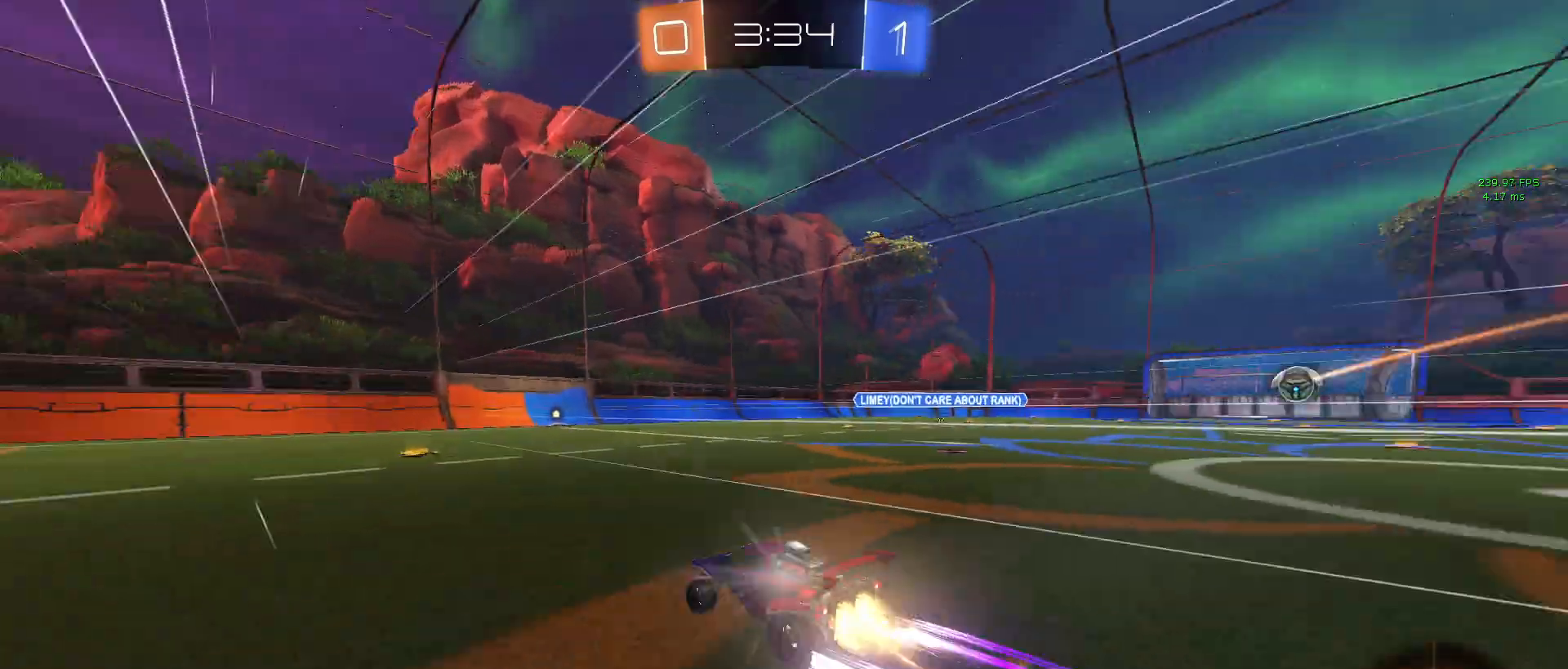
{"buttons": ["R2"], "left_stick": "center", "right_stick": "center", "events": [[50, "TRIANGLE", "up"], [217, "R1", "up"], [250, "left_stick", "right"], [417, "left_stick", "center"]]}
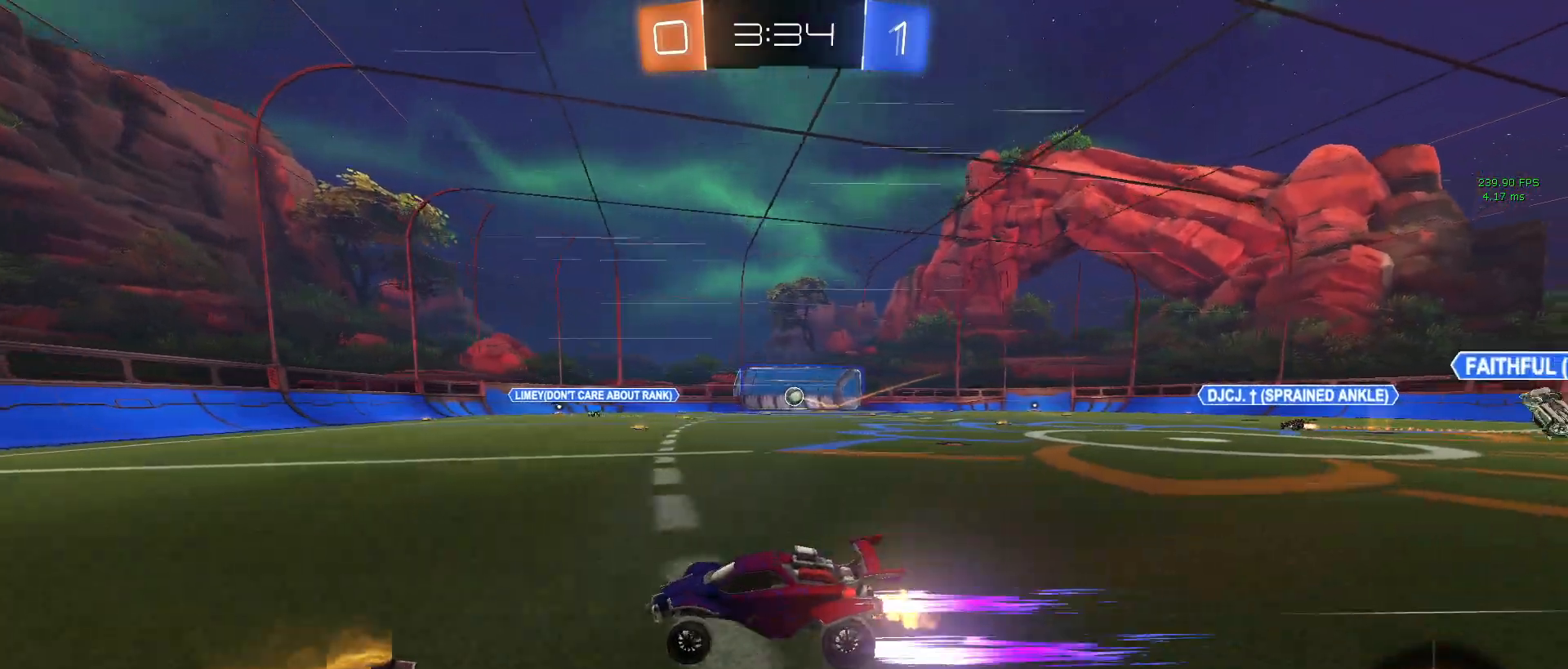
{"buttons": ["R2"], "left_stick": "right", "right_stick": "center", "events": [[217, "R1", "down"], [300, "left_stick", "right"], [450, "R1", "up"]]}
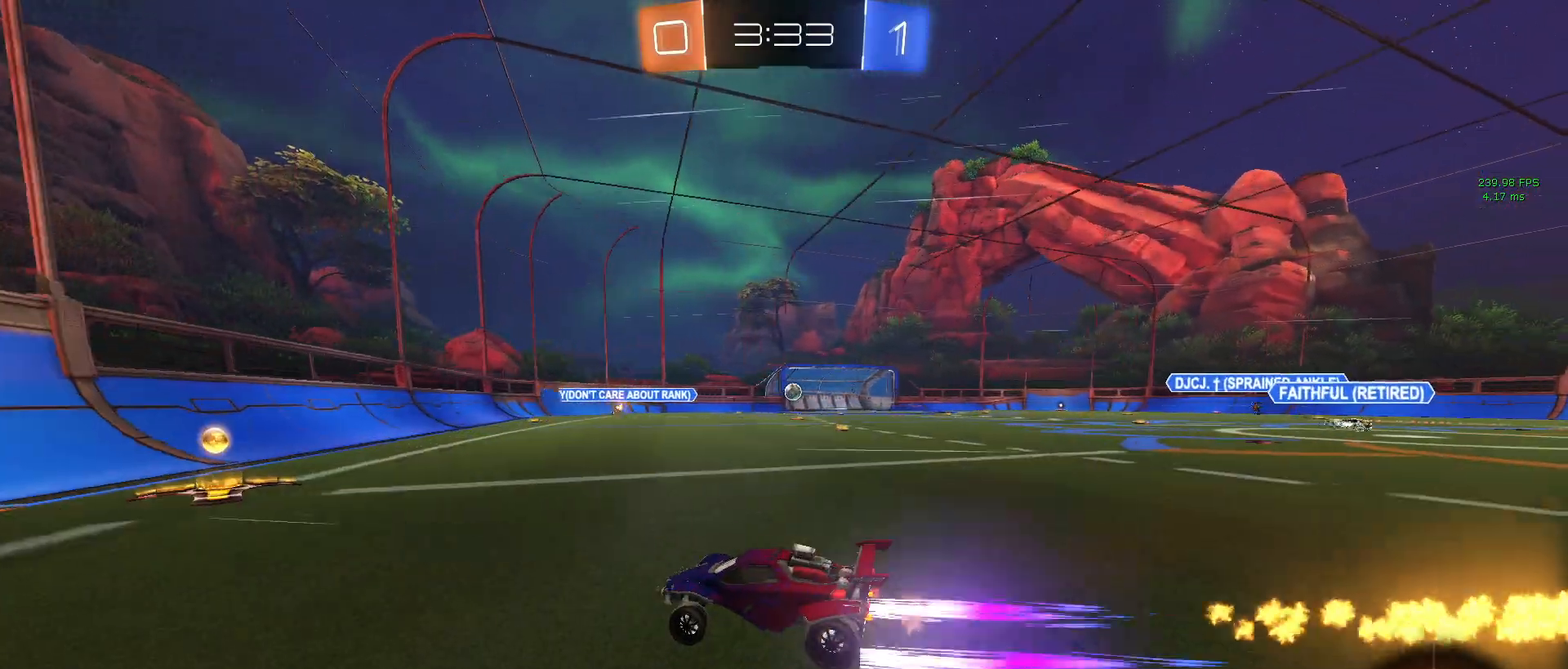
{"buttons": ["R2"], "left_stick": "down-right", "right_stick": "center", "events": [[17, "left_stick", "center"], [100, "left_stick", "down-right"]]}
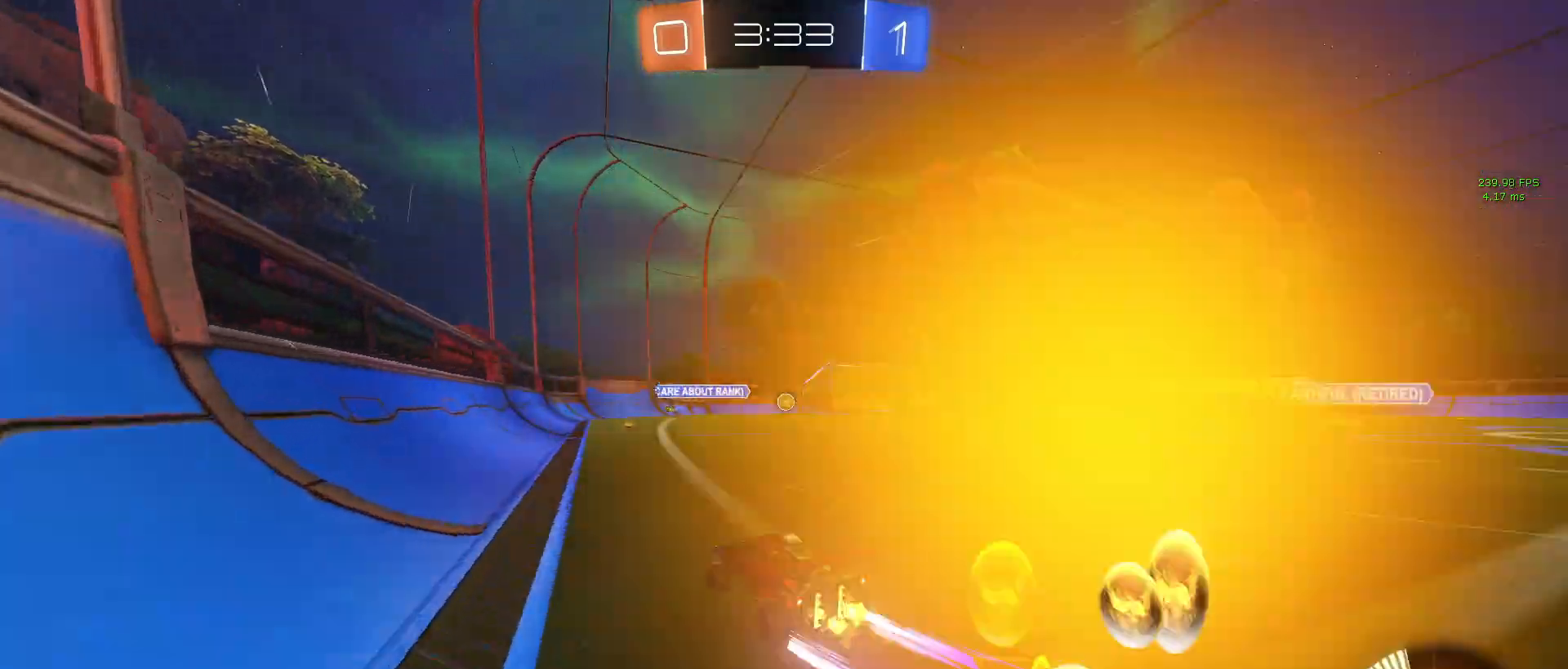
{"buttons": ["R2"], "left_stick": "center", "right_stick": "center", "events": [[167, "left_stick", "right"], [267, "left_stick", "center"]]}
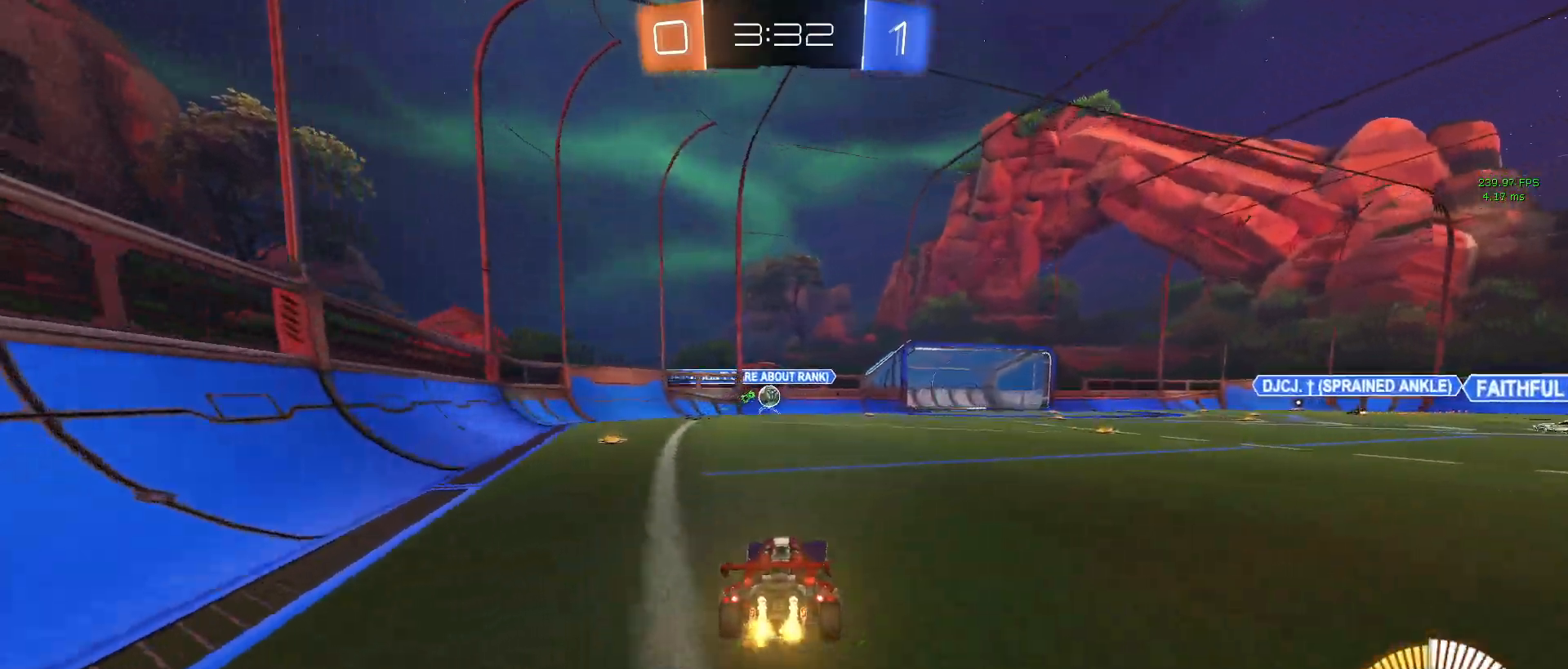
{"buttons": ["R1", "R2"], "left_stick": "right", "right_stick": "center", "events": [[183, "left_stick", "down-right"], [350, "R1", "down"], [450, "left_stick", "right"]]}
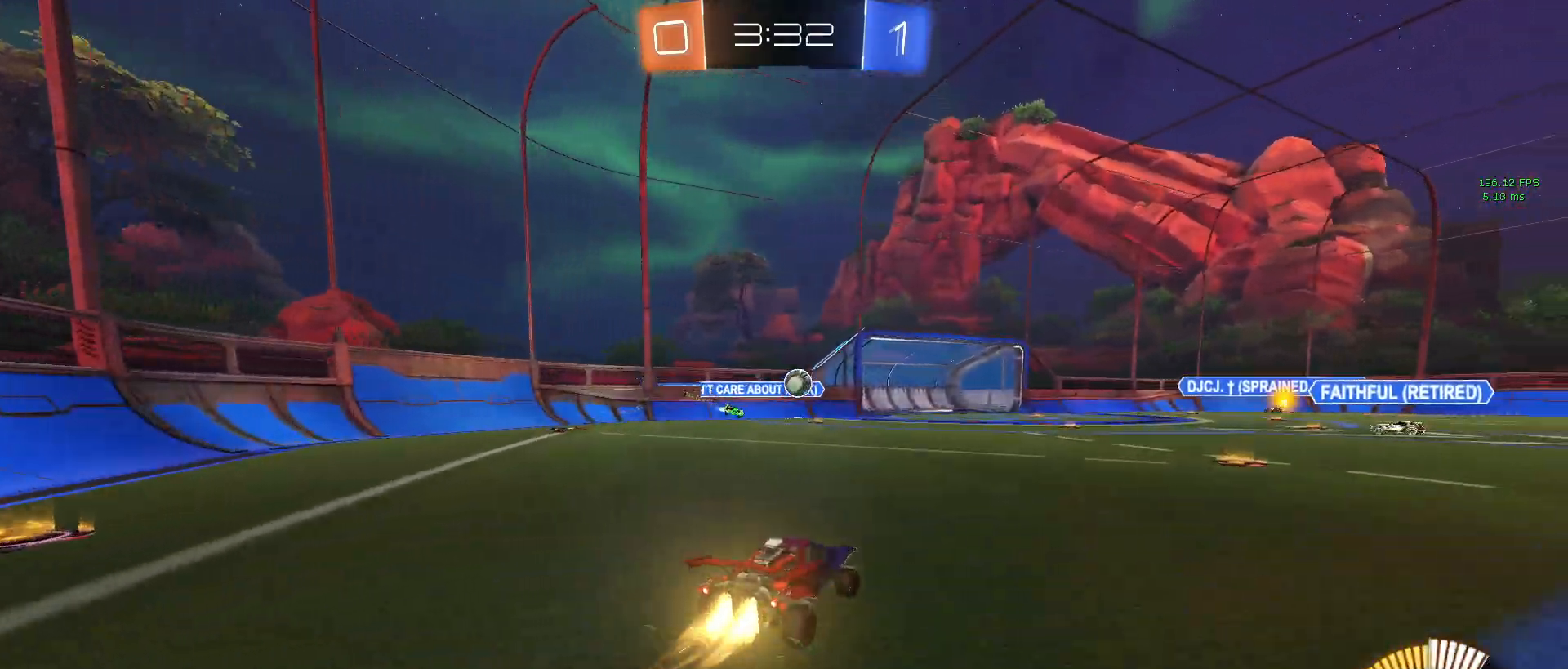
{"buttons": ["R2"], "left_stick": "center", "right_stick": "center", "events": [[33, "left_stick", "center"], [333, "R1", "up"]]}
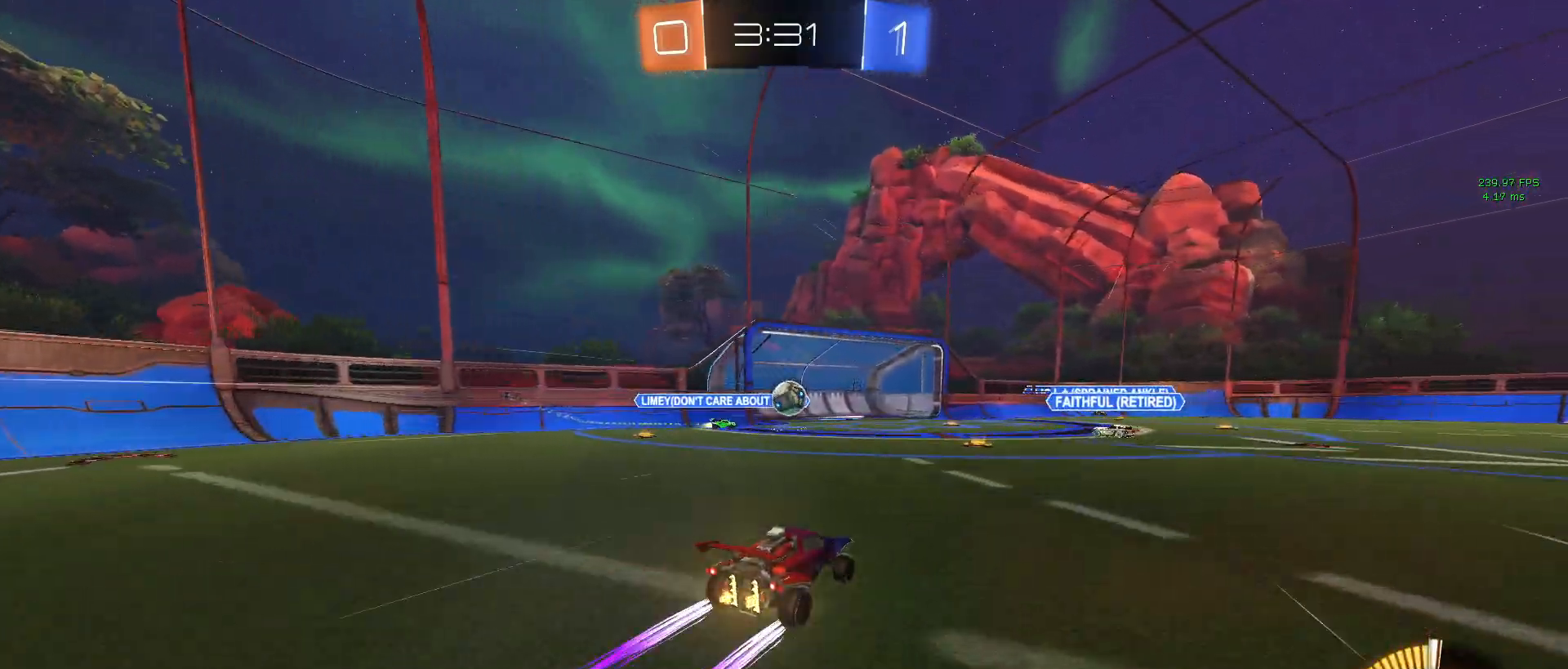
{"buttons": ["R2"], "left_stick": "down-right", "right_stick": "center", "events": [[467, "left_stick", "down-right"]]}
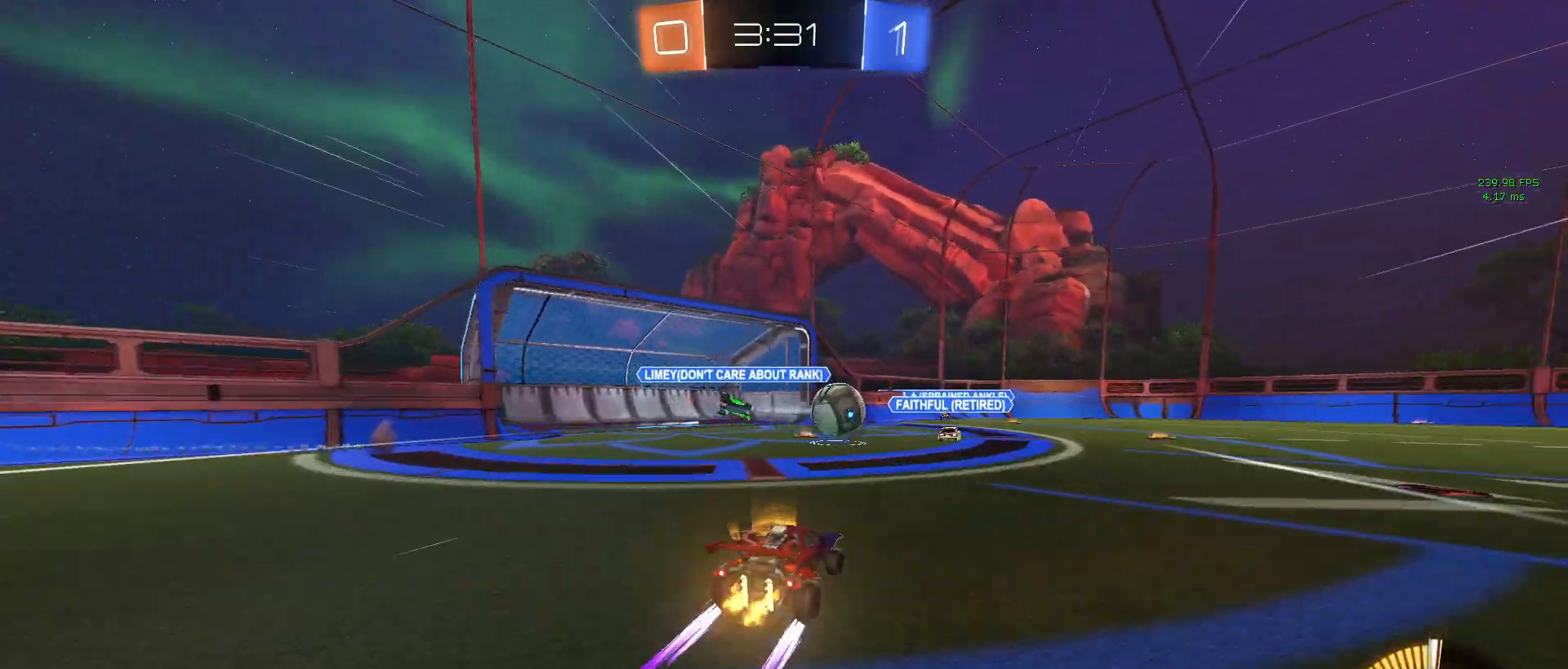
{"buttons": ["R1", "R2"], "left_stick": "center", "right_stick": "center", "events": [[383, "R1", "down"], [383, "left_stick", "center"]]}
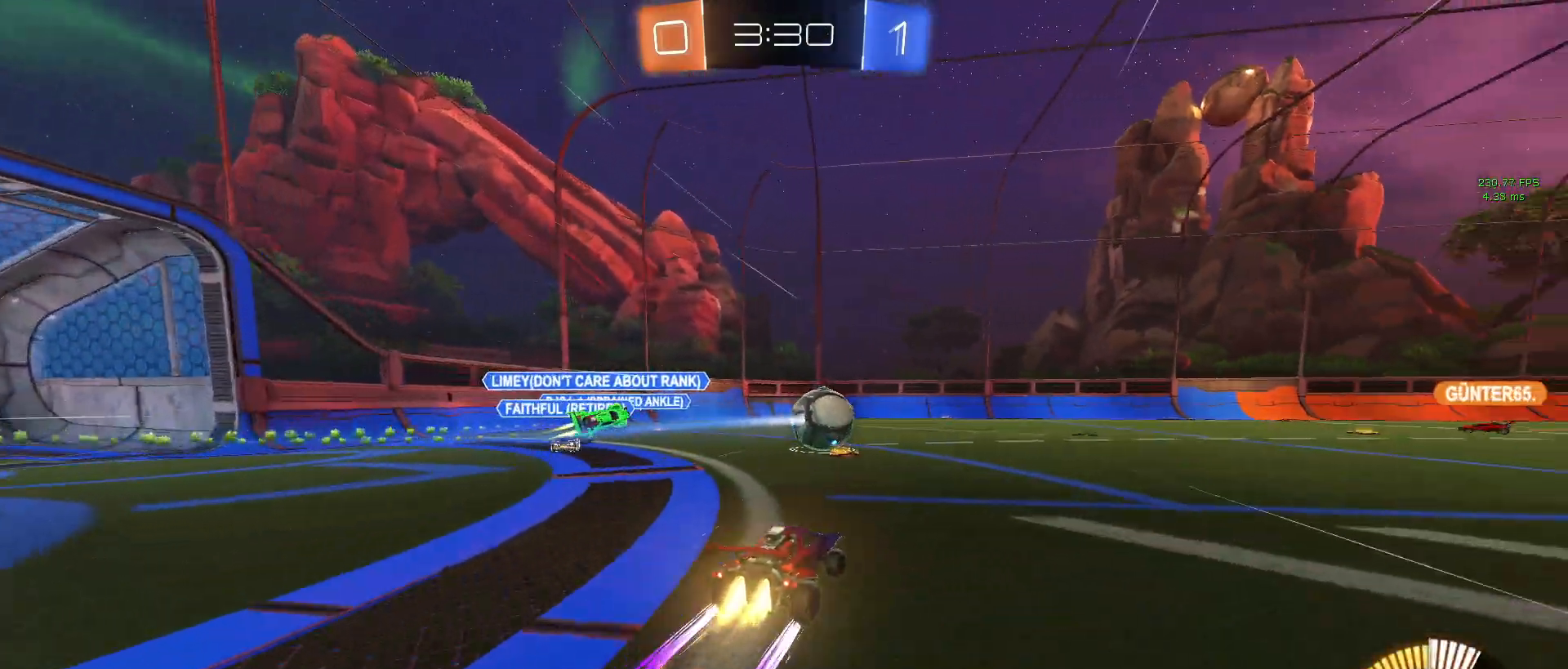
{"buttons": ["R2"], "left_stick": "right", "right_stick": "center", "events": [[150, "R1", "up"], [383, "left_stick", "right"]]}
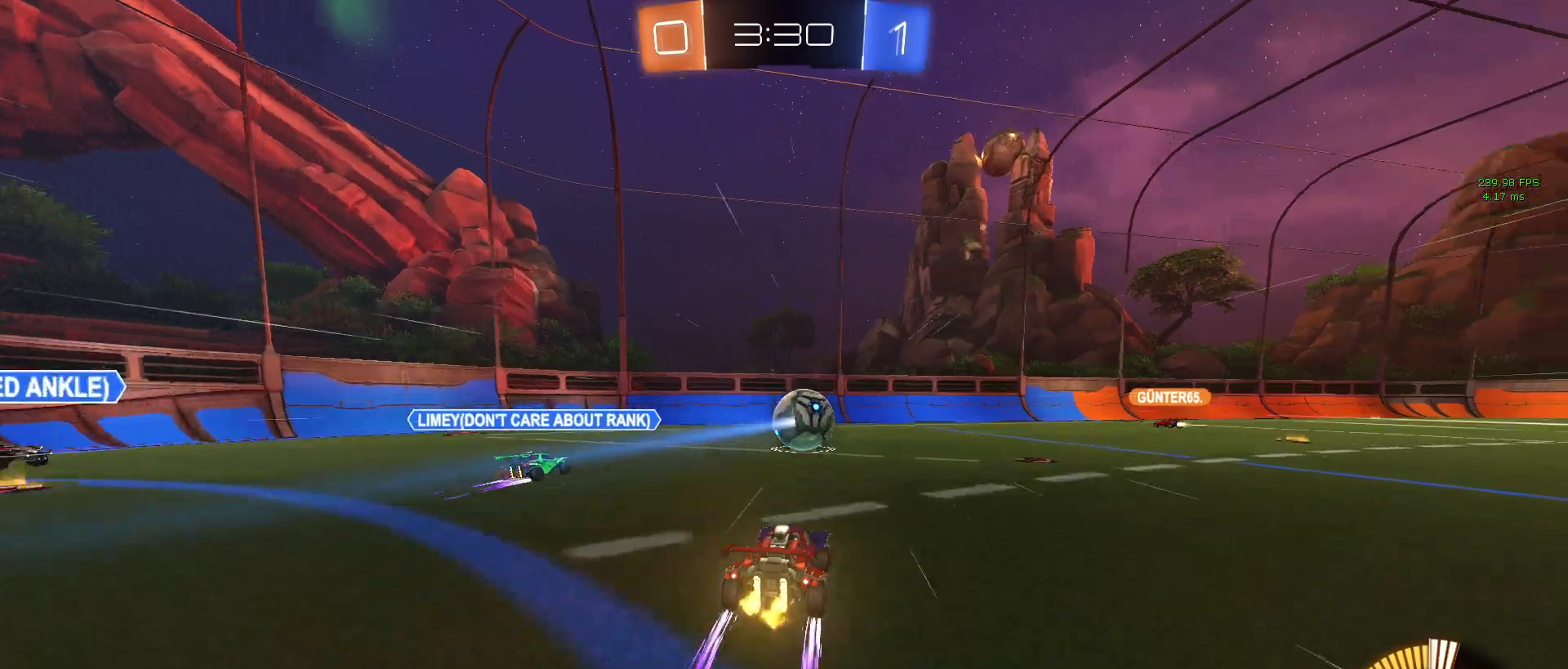
{"buttons": ["R2"], "left_stick": "right", "right_stick": "center", "events": []}
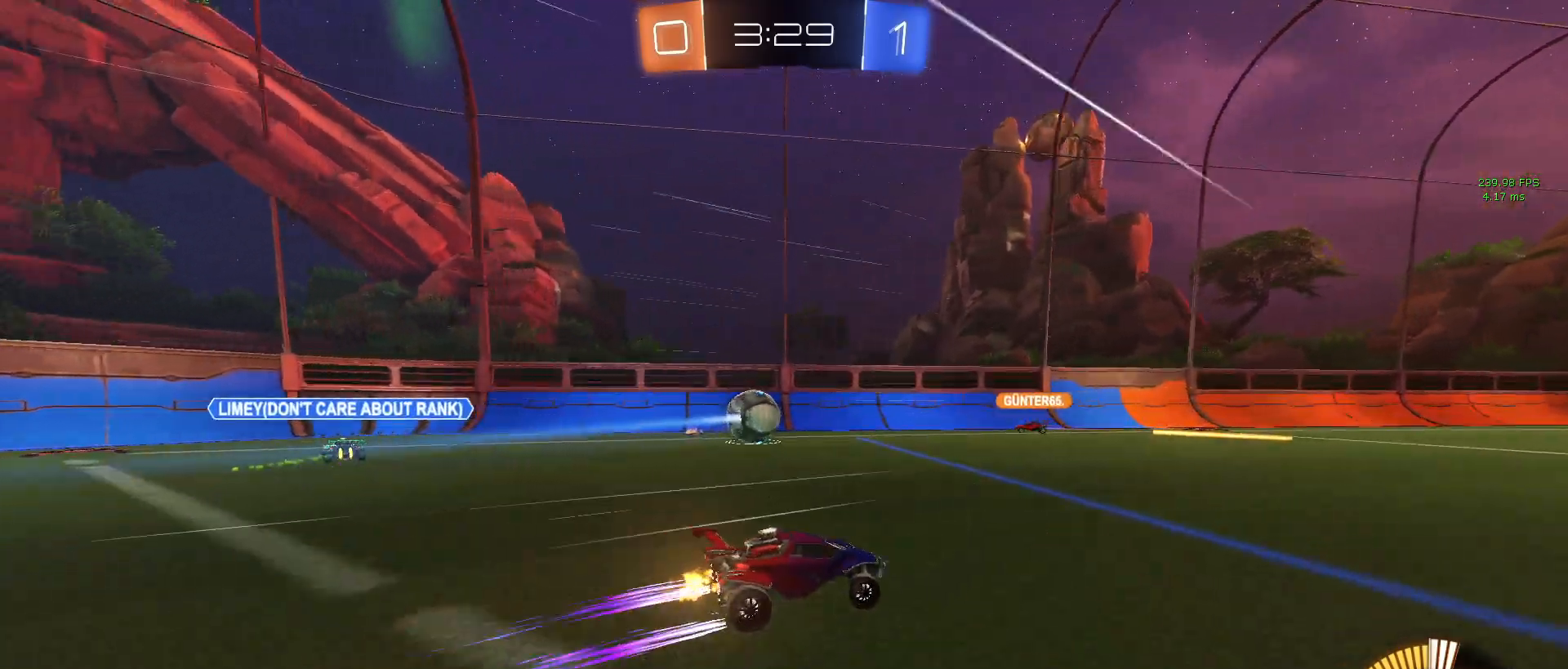
{"buttons": ["TRIANGLE", "R2"], "left_stick": "left", "right_stick": "center", "events": [[50, "left_stick", "center"], [417, "TRIANGLE", "down"], [450, "left_stick", "left"]]}
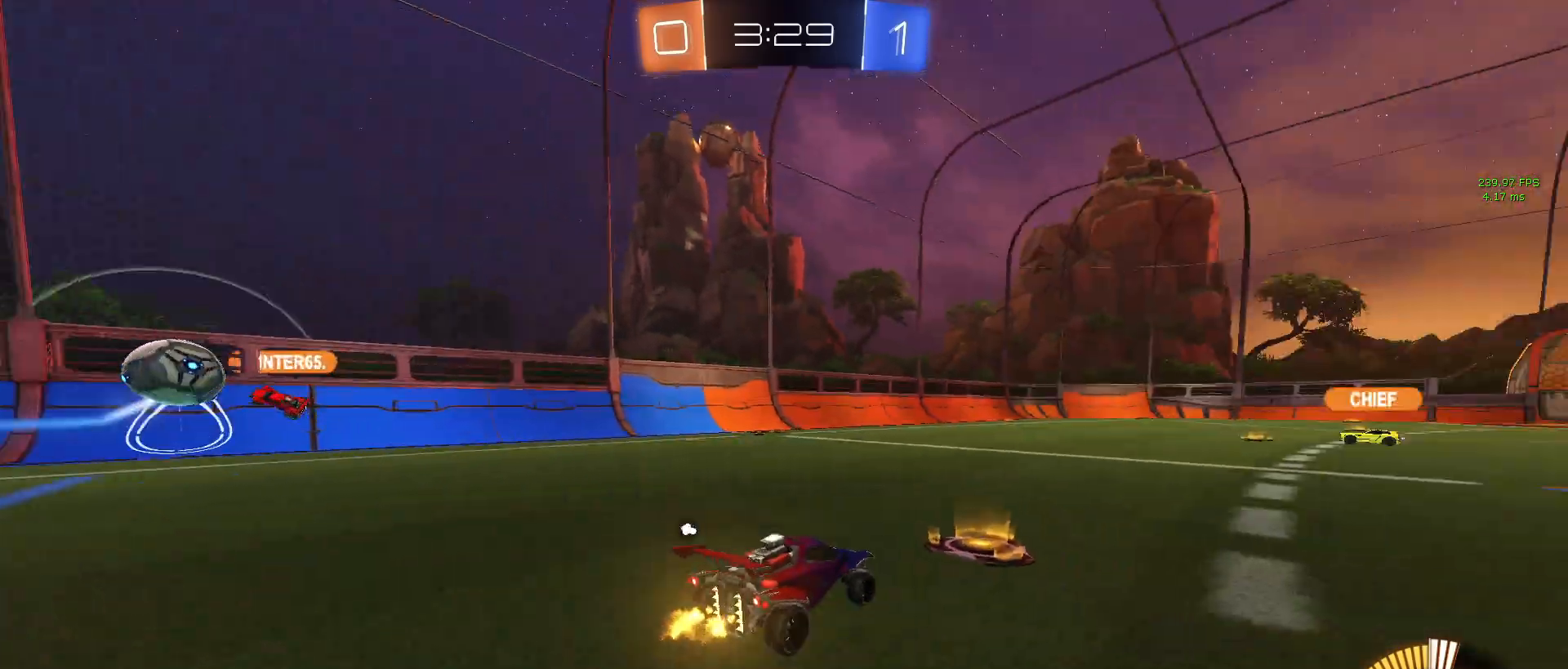
{"buttons": ["R2"], "left_stick": "up-left", "right_stick": "center", "events": [[33, "TRIANGLE", "up"], [117, "left_stick", "center"], [167, "TRIANGLE", "down"], [267, "left_stick", "left"], [300, "TRIANGLE", "up"], [383, "left_stick", "up-left"]]}
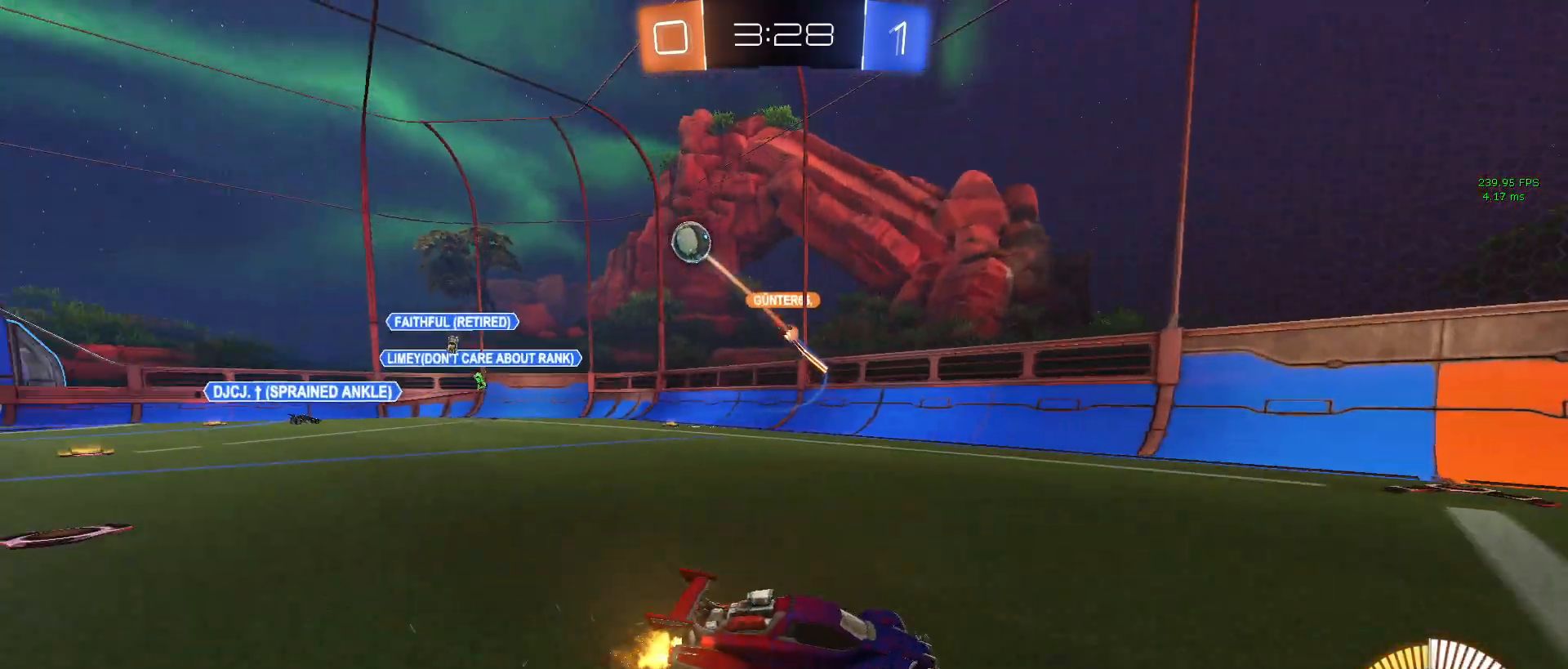
{"buttons": ["R2"], "left_stick": "center", "right_stick": "center", "events": [[50, "left_stick", "center"]]}
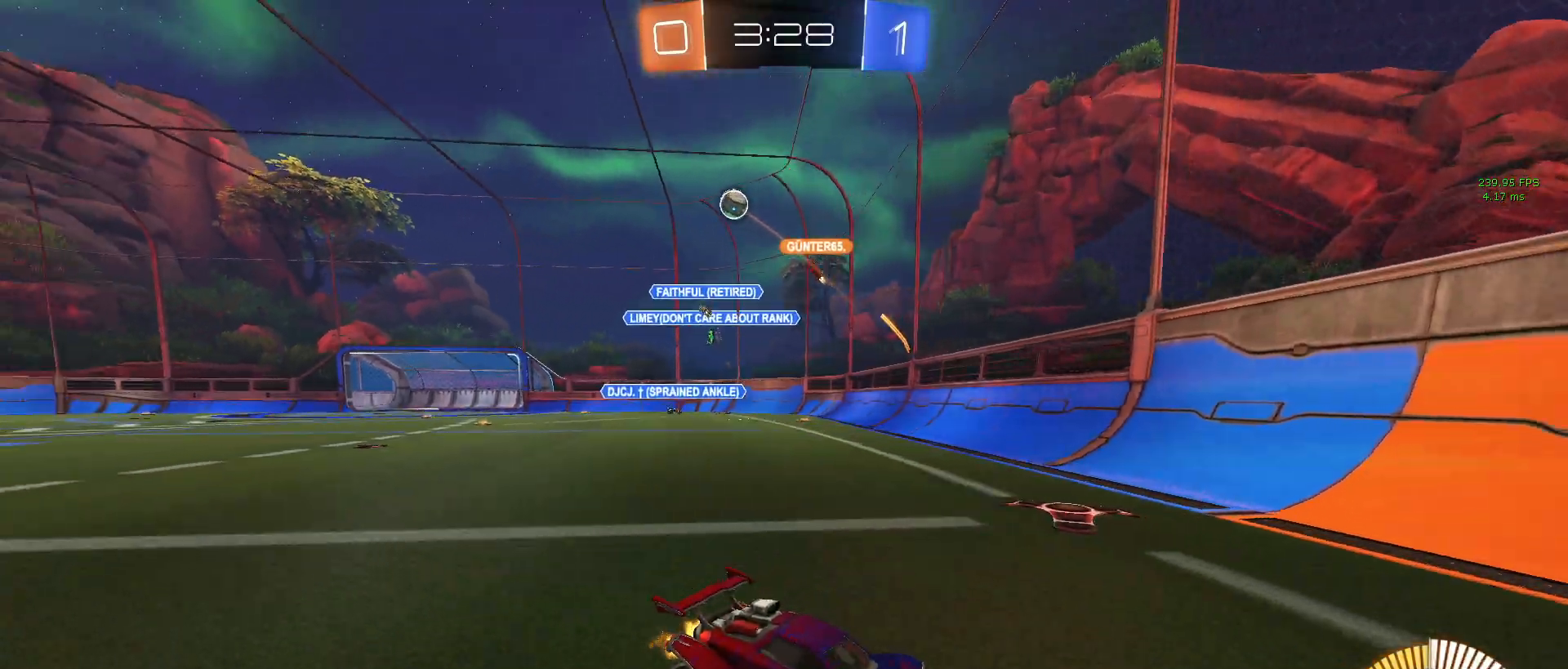
{"buttons": ["R2"], "left_stick": "right", "right_stick": "center", "events": [[167, "left_stick", "right"]]}
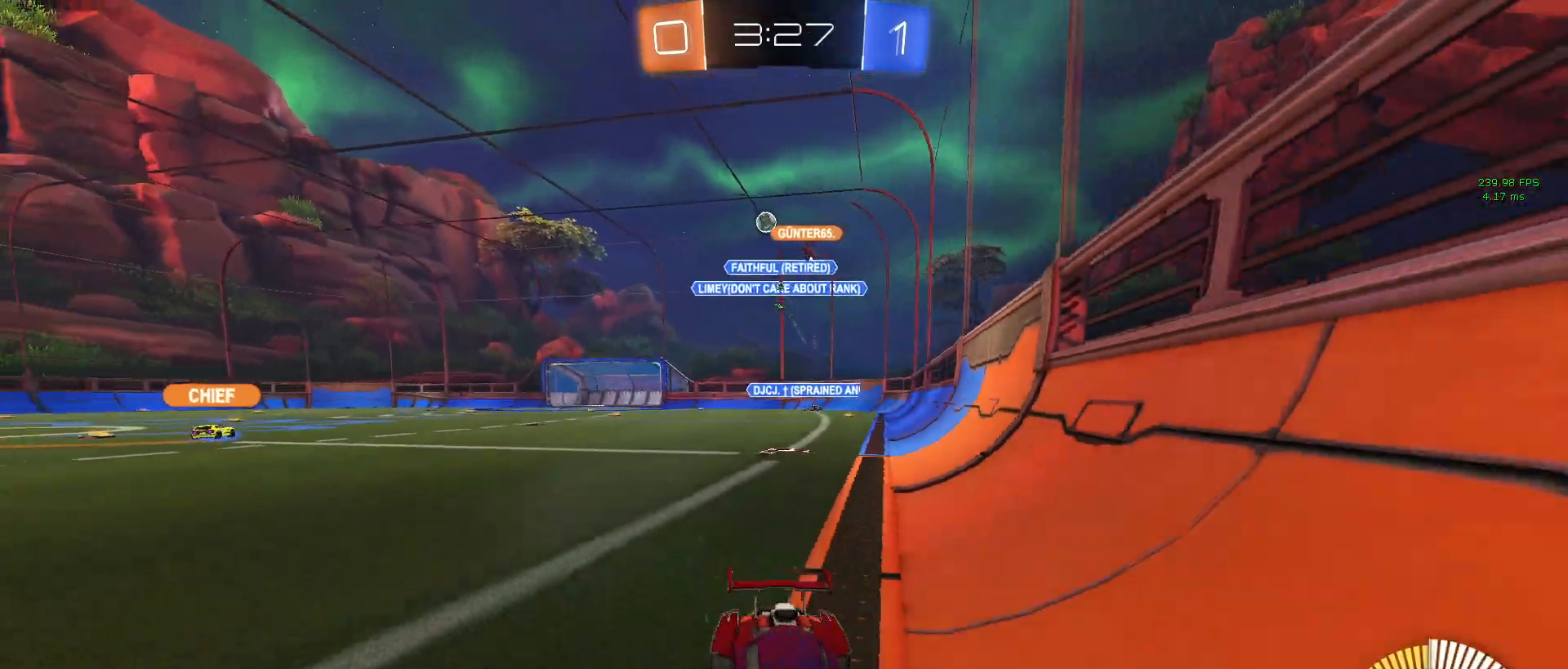
{"buttons": ["R2"], "left_stick": "right", "right_stick": "center", "events": []}
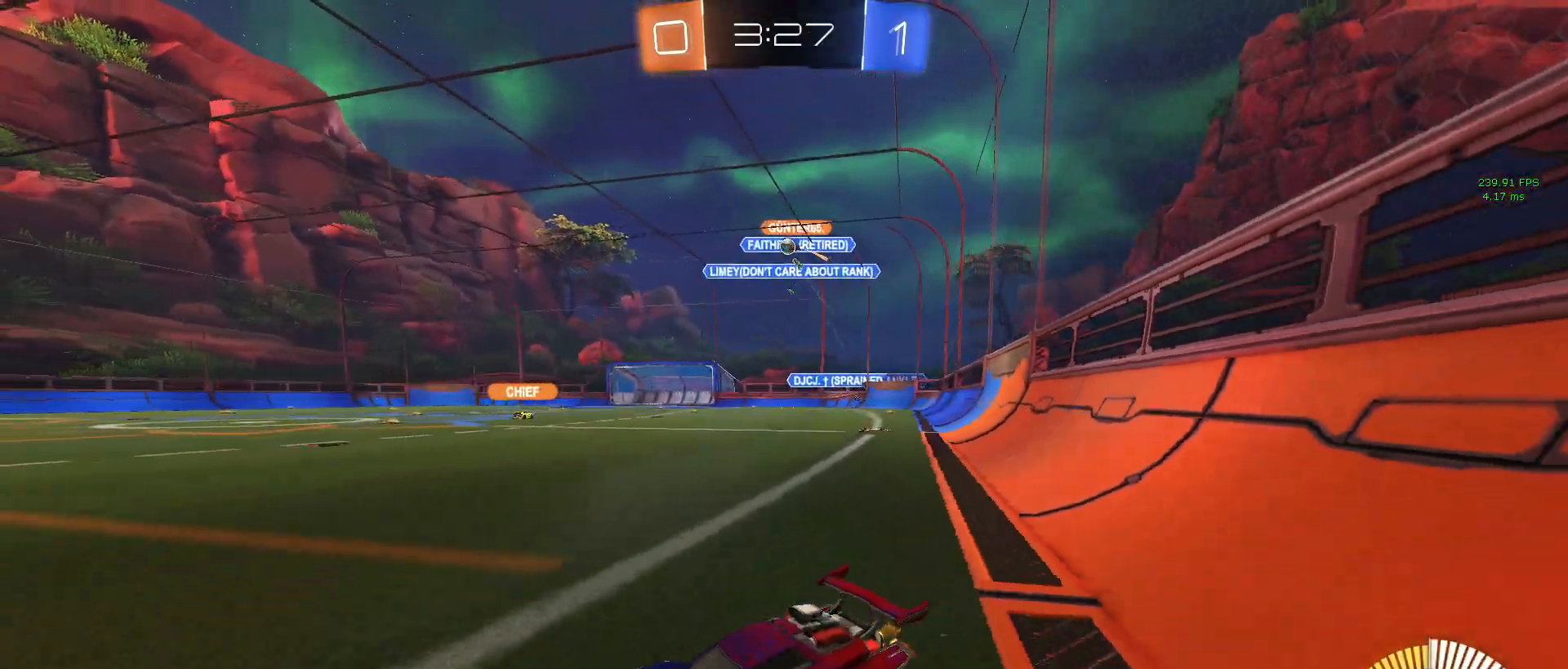
{"buttons": ["R1", "R2"], "left_stick": "right", "right_stick": "center", "events": [[500, "R1", "down"]]}
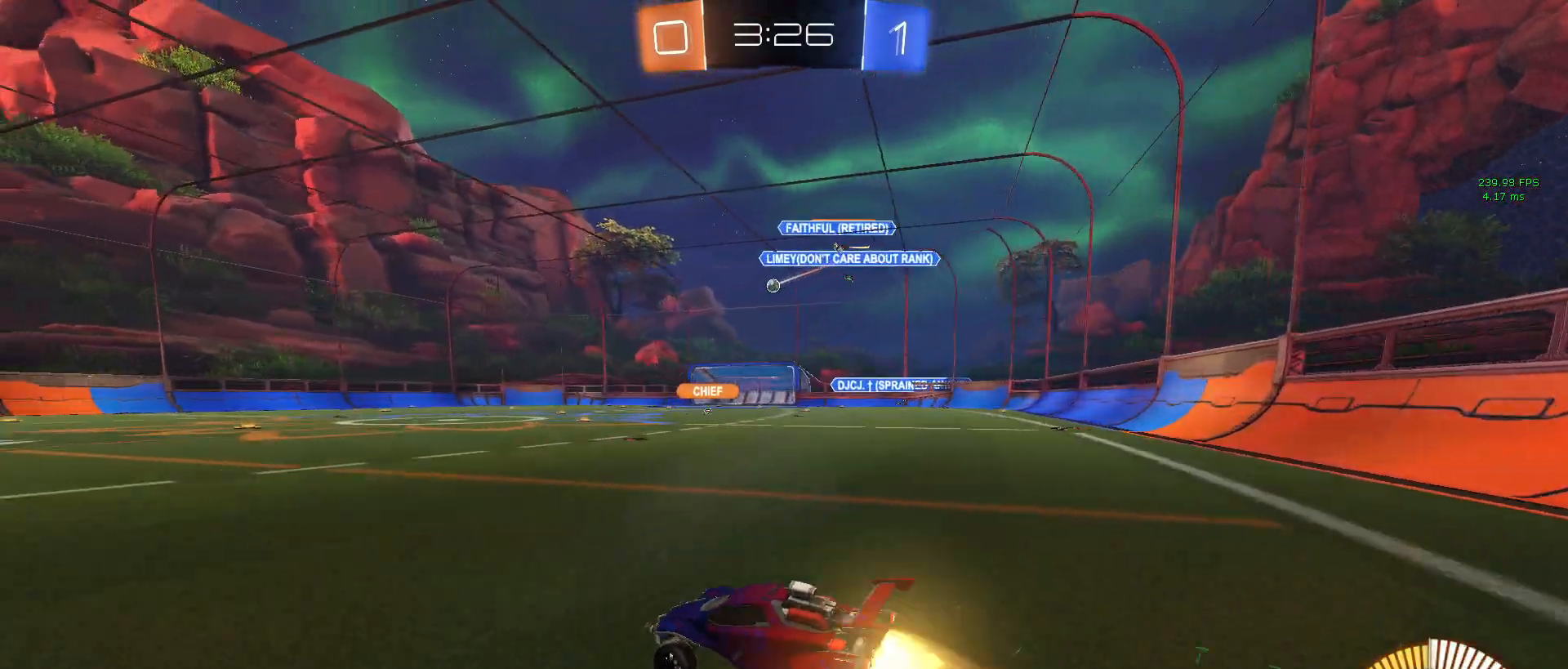
{"buttons": ["SQUARE", "R2"], "left_stick": "down-left", "right_stick": "center", "events": [[17, "CROSS", "down"], [83, "left_stick", "up"], [117, "CROSS", "up"], [133, "left_stick", "up-left"], [167, "CROSS", "down"], [250, "SQUARE", "down"], [250, "left_stick", "down-left"], [300, "CROSS", "up"], [417, "R1", "up"]]}
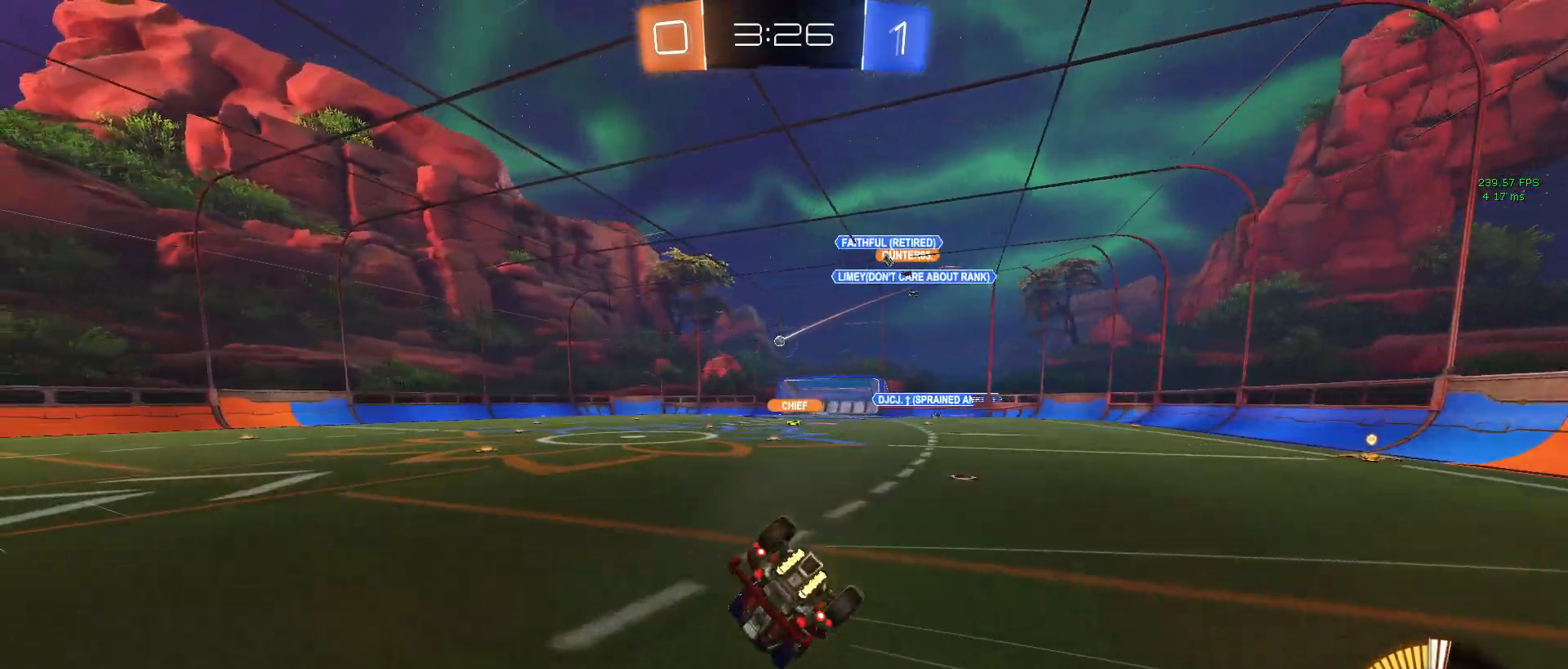
{"buttons": ["SQUARE", "R2"], "left_stick": "down-left", "right_stick": "center", "events": []}
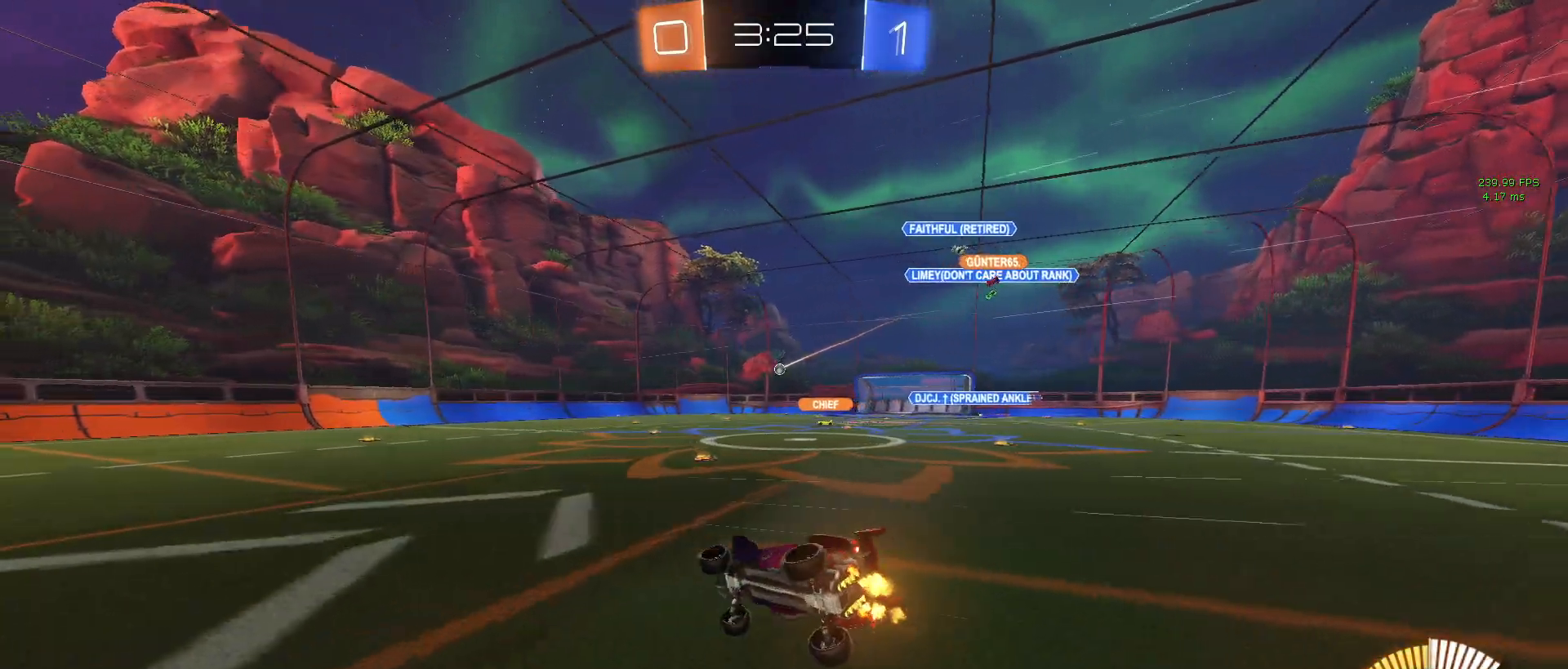
{"buttons": ["R2"], "left_stick": "center", "right_stick": "center", "events": [[100, "left_stick", "center"], [117, "SQUARE", "up"]]}
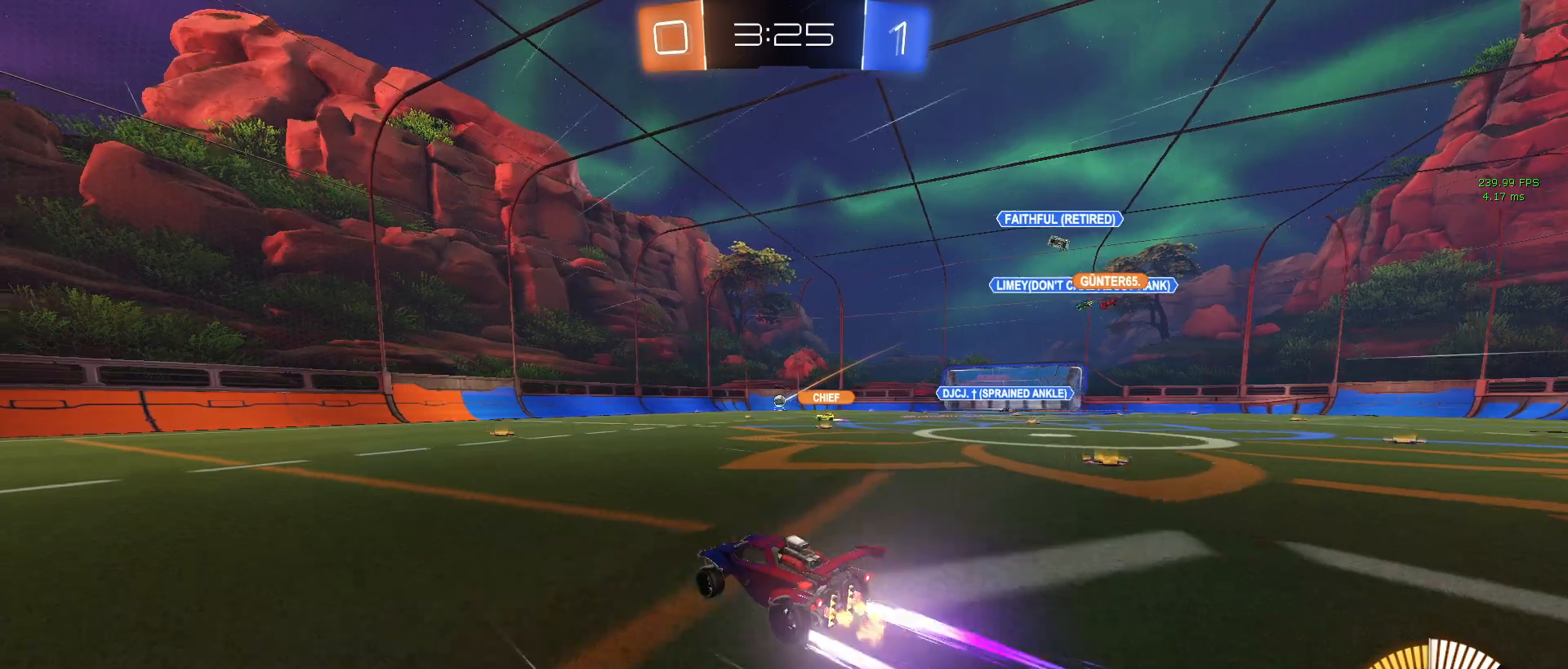
{"buttons": ["R2"], "left_stick": "center", "right_stick": "center", "events": []}
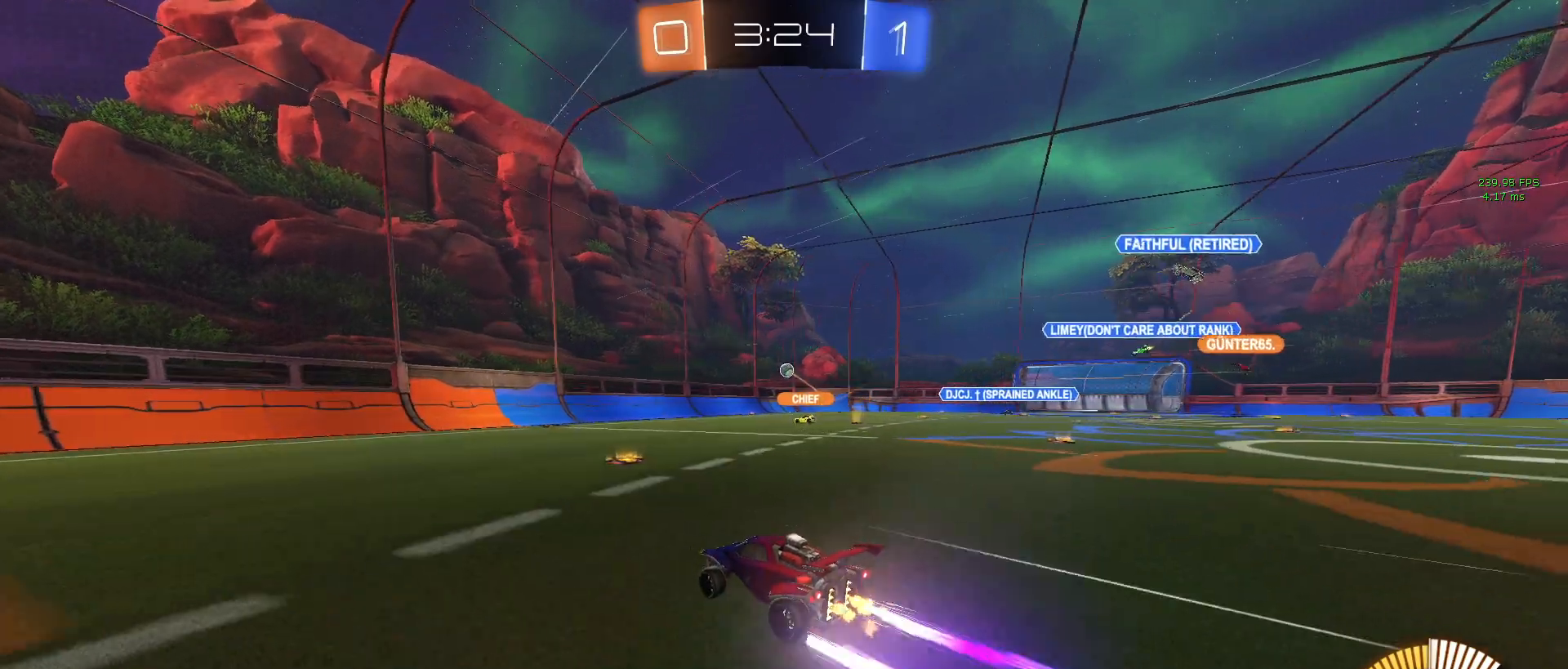
{"buttons": ["L2"], "left_stick": "right", "right_stick": "center", "events": [[467, "L2", "down"], [467, "R2", "up"], [500, "left_stick", "right"]]}
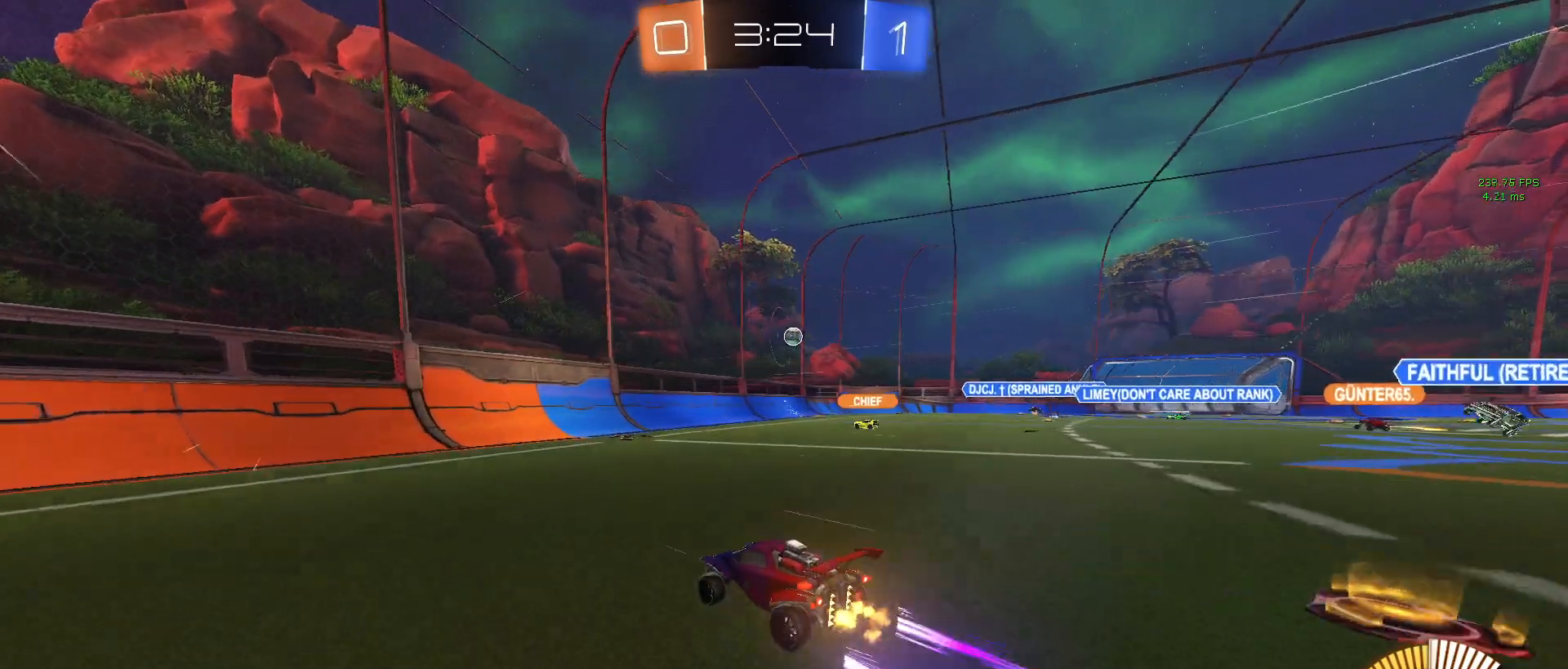
{"buttons": ["R2"], "left_stick": "center", "right_stick": "center", "events": [[217, "R2", "down"], [350, "L2", "up"], [500, "left_stick", "center"]]}
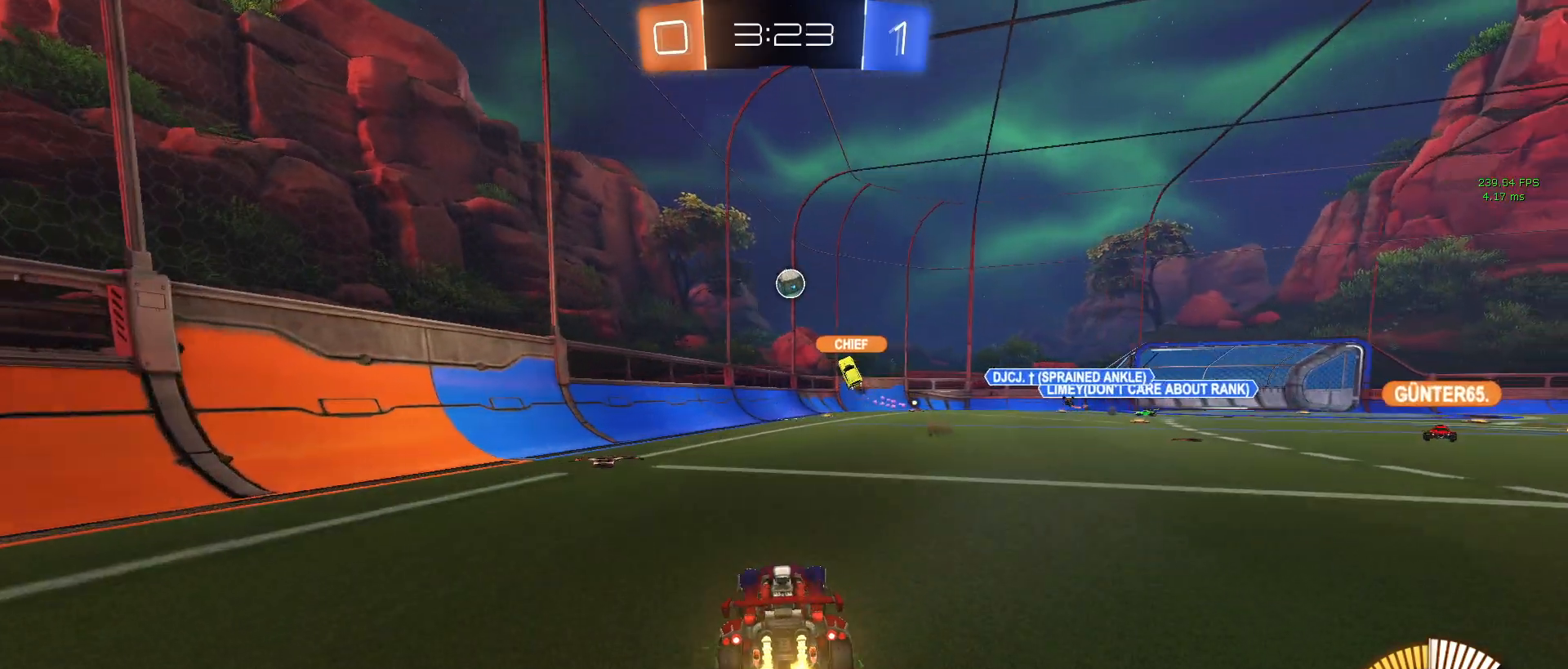
{"buttons": ["R2"], "left_stick": "right", "right_stick": "center", "events": [[333, "left_stick", "right"]]}